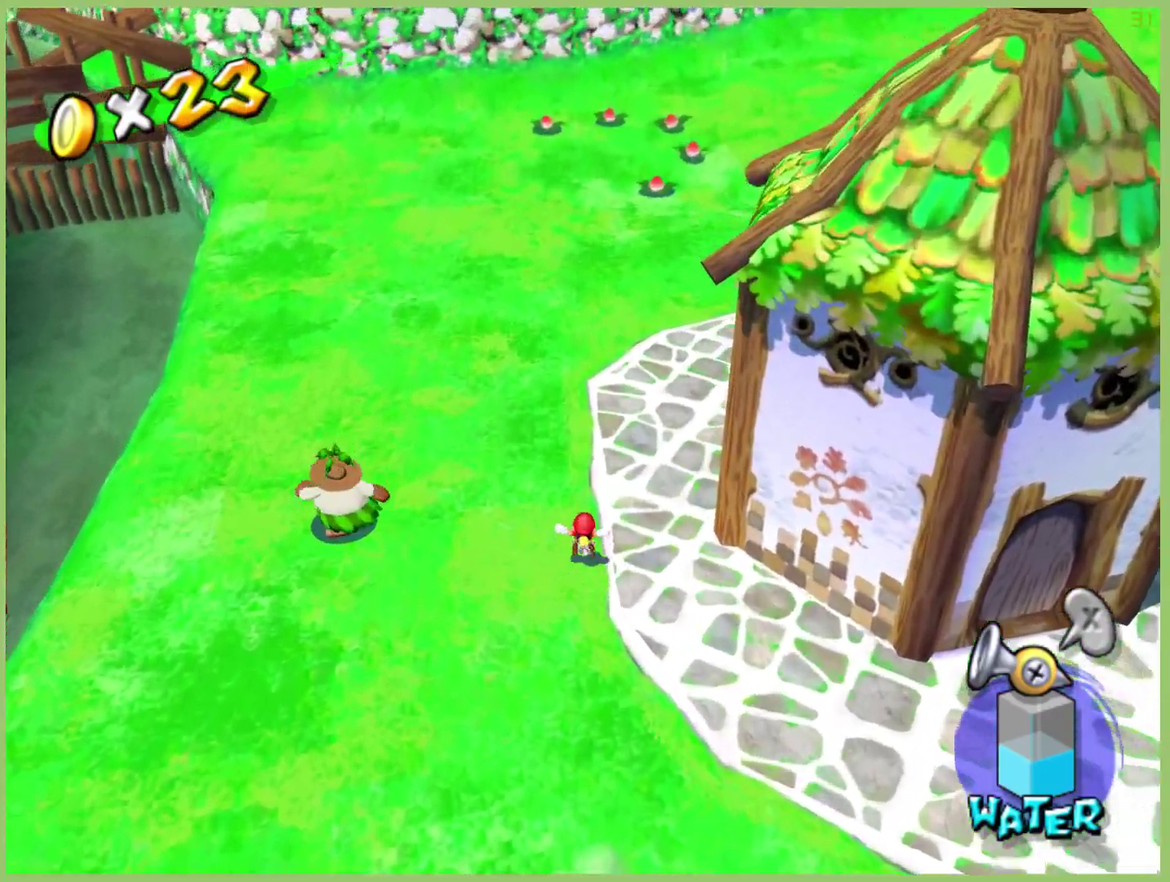
Gameplay with a controller (Xbox layout); each line is a JSON object with the inputs held at the frame after it. "events" lists button and stick changes between this image and that frame as [ms after this image, input, new state], when the widget could be followed in between. This overlay highlights the sticks when they move; stick clicks (L3 R3) are not distinguishable. Not read: A L3 R1 R3.
{"buttons": [], "left_stick": "up", "right_stick": "center", "events": []}
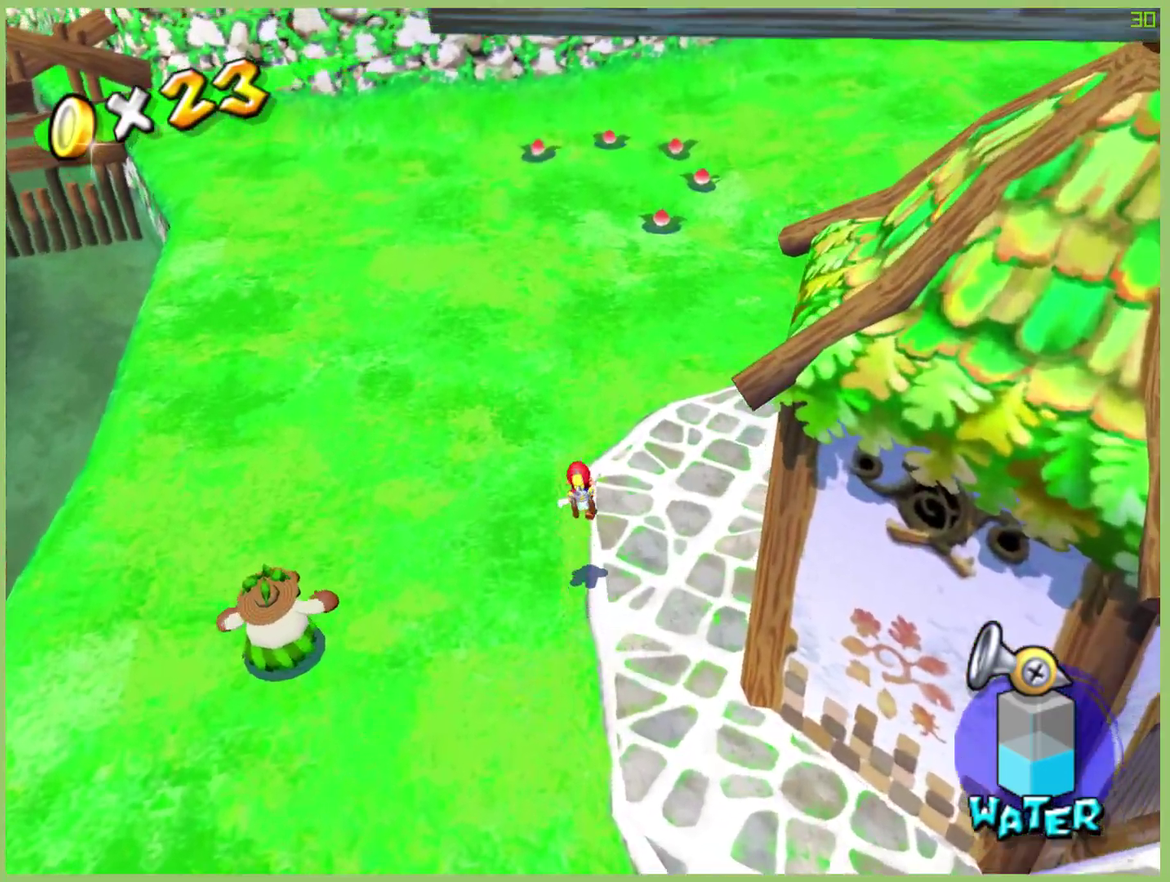
{"buttons": ["R2"], "left_stick": "up", "right_stick": "center", "events": [[67, "R2", "down"], [167, "R2", "up"], [267, "R2", "down"], [367, "R2", "up"], [433, "R2", "down"]]}
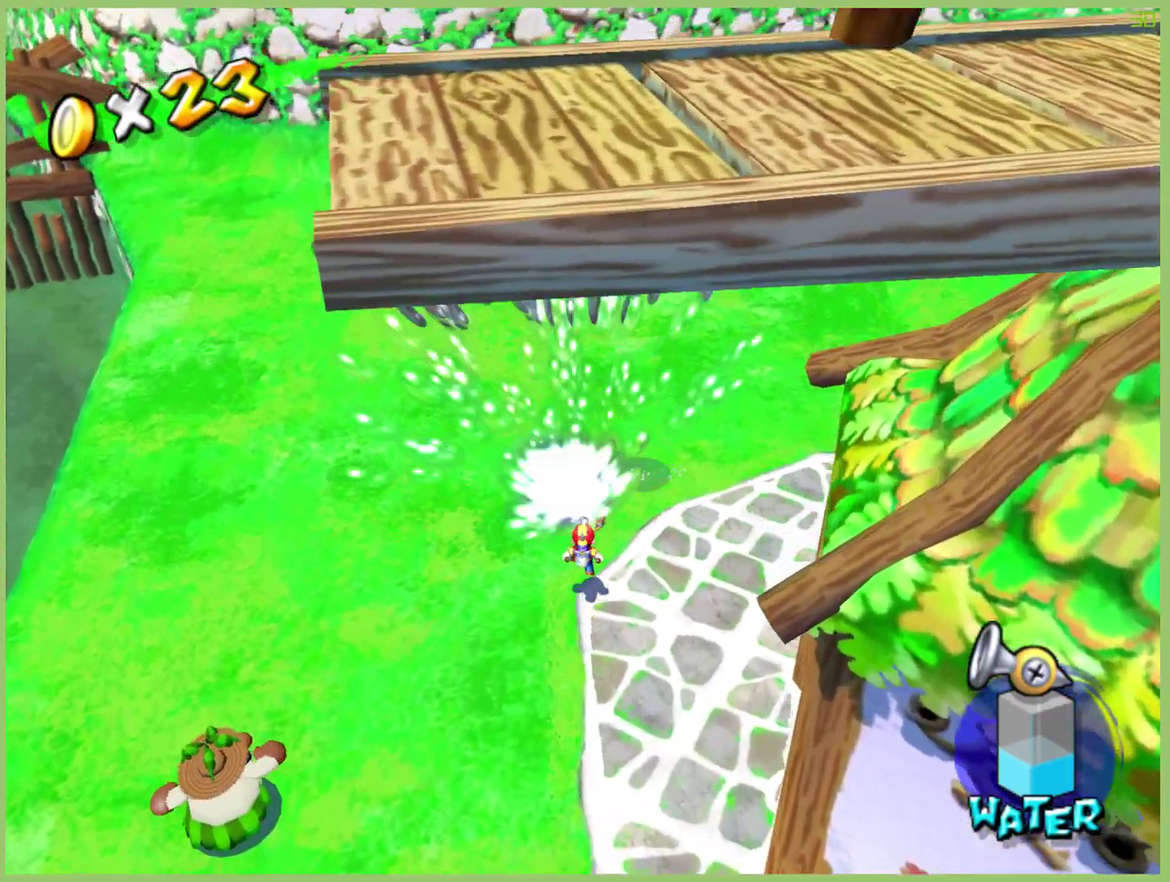
{"buttons": ["R2"], "left_stick": "up", "right_stick": "center", "events": [[67, "R2", "up"], [133, "R2", "down"], [233, "R2", "up"], [300, "R2", "down"]]}
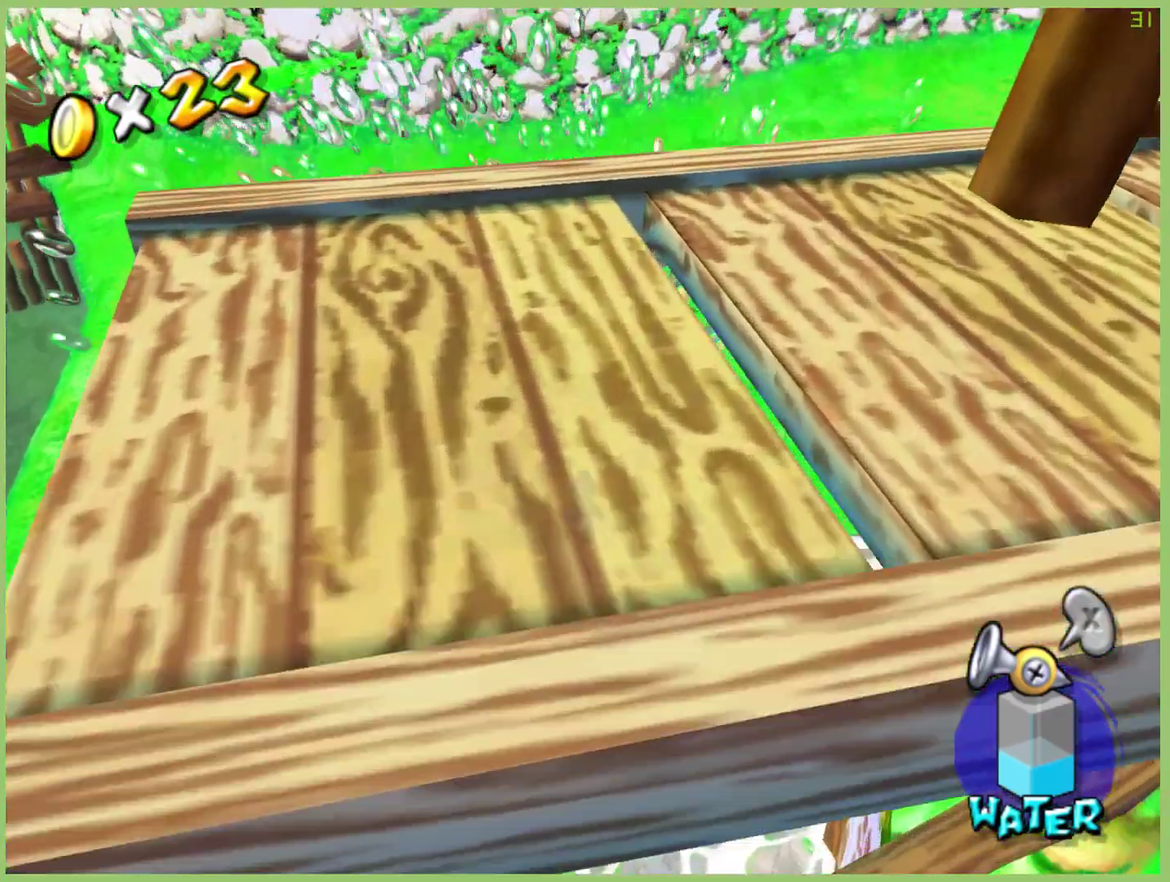
{"buttons": [], "left_stick": "up", "right_stick": "center", "events": [[100, "R2", "up"], [167, "R2", "down"], [300, "R2", "up"], [367, "R2", "down"], [500, "R2", "up"]]}
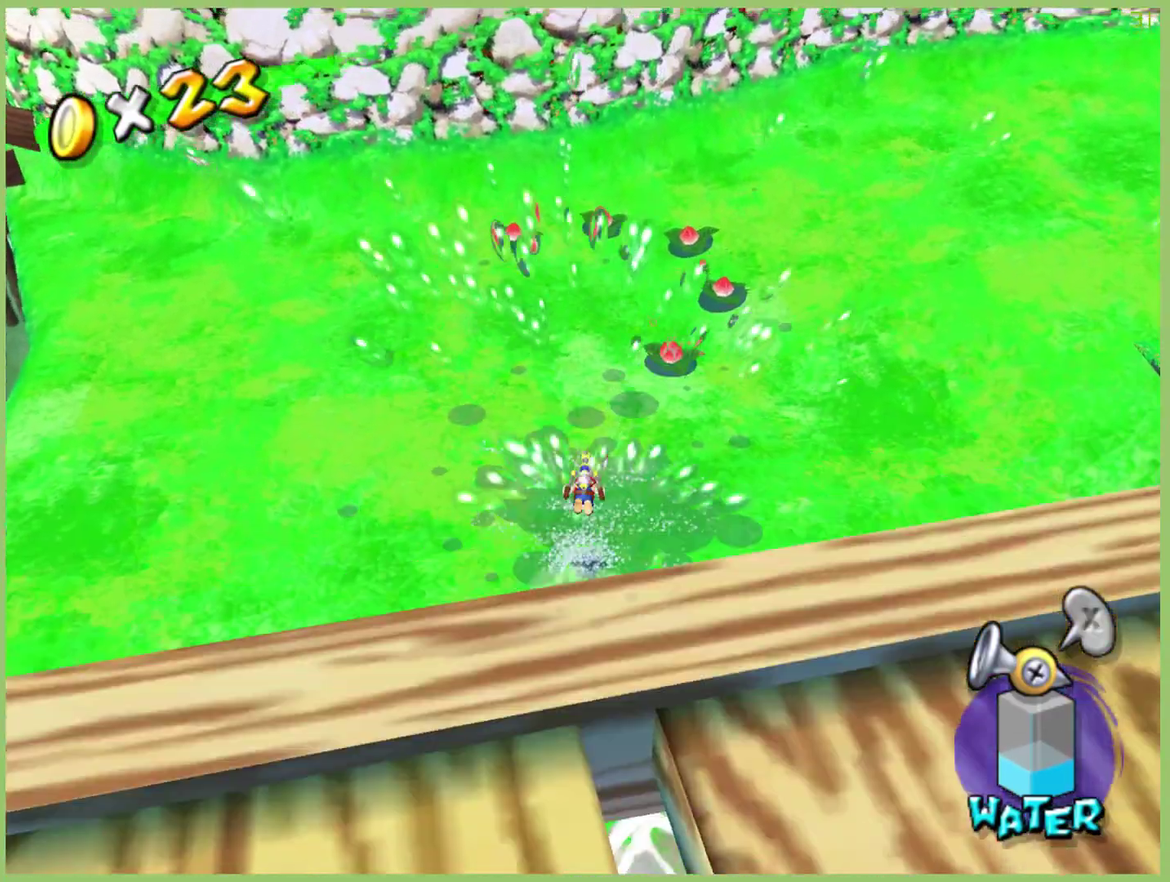
{"buttons": ["R2"], "left_stick": "down", "right_stick": "center", "events": [[67, "R2", "down"], [200, "R2", "up"], [267, "R2", "down"], [333, "left_stick", "center"], [400, "R2", "up"], [500, "R2", "down"], [500, "left_stick", "down"]]}
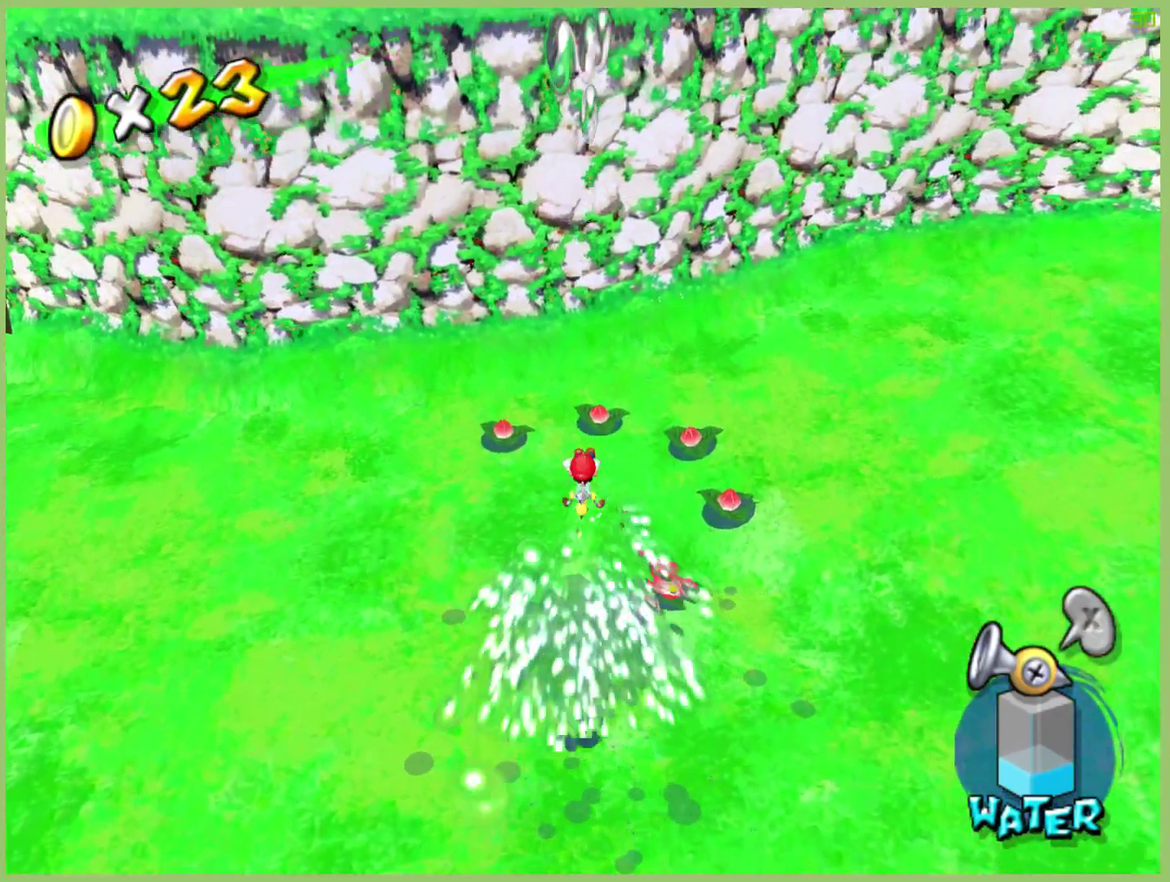
{"buttons": [], "left_stick": "down", "right_stick": "center", "events": [[100, "R2", "up"]]}
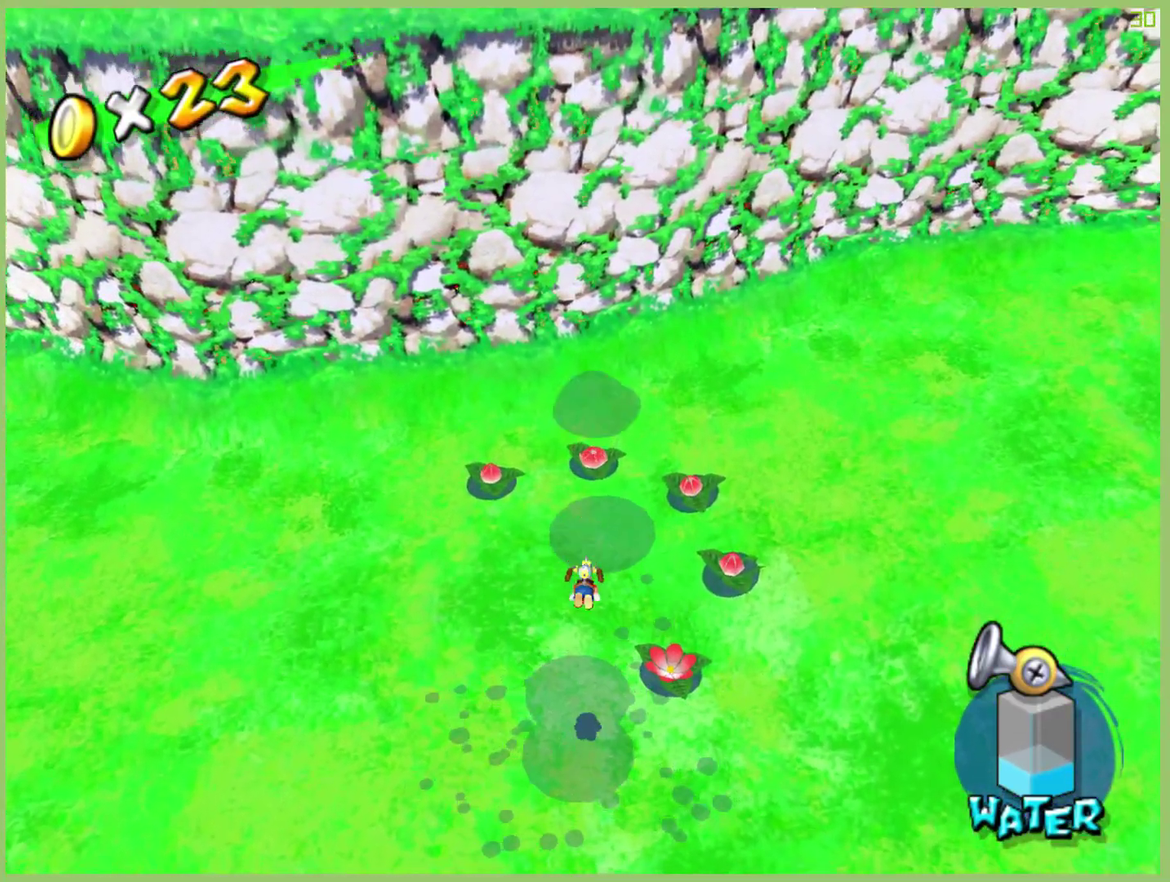
{"buttons": [], "left_stick": "down", "right_stick": "center", "events": []}
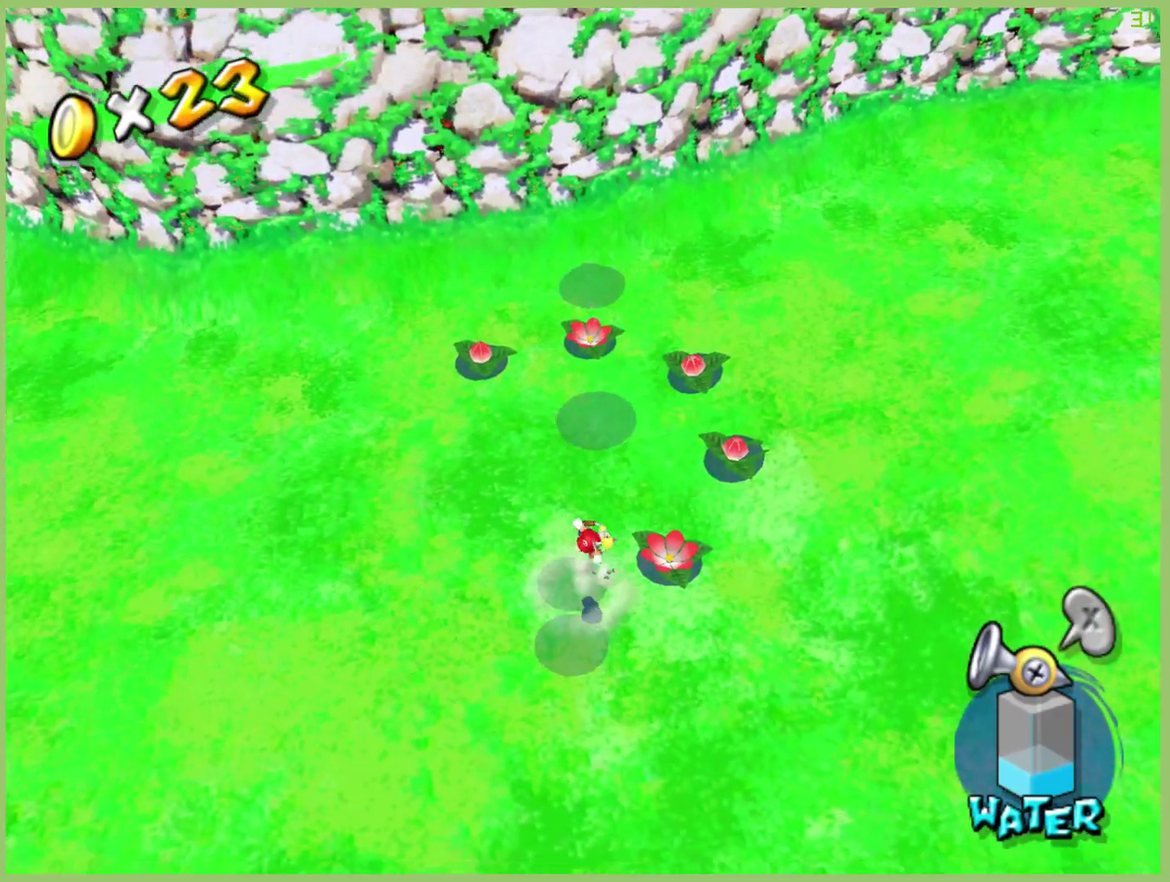
{"buttons": [], "left_stick": "down", "right_stick": "center", "events": []}
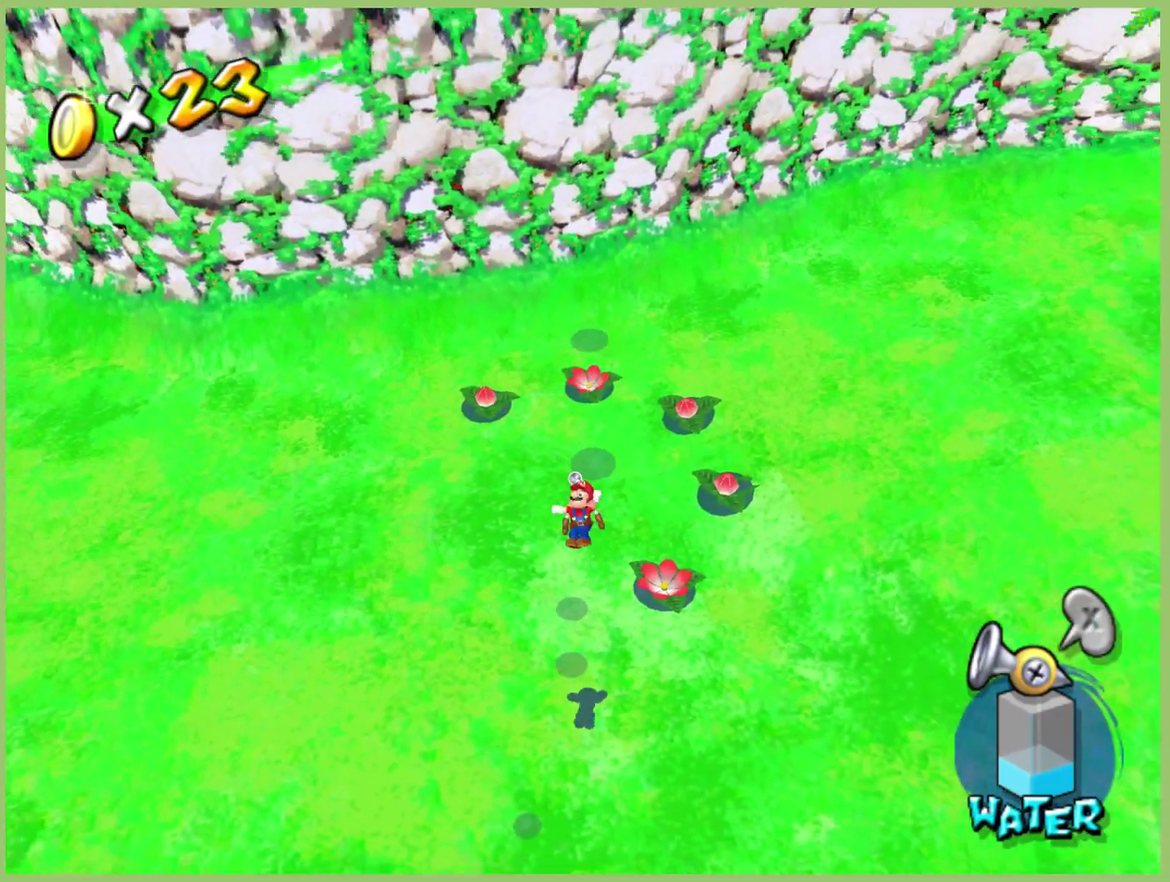
{"buttons": [], "left_stick": "center", "right_stick": "center", "events": [[67, "left_stick", "center"]]}
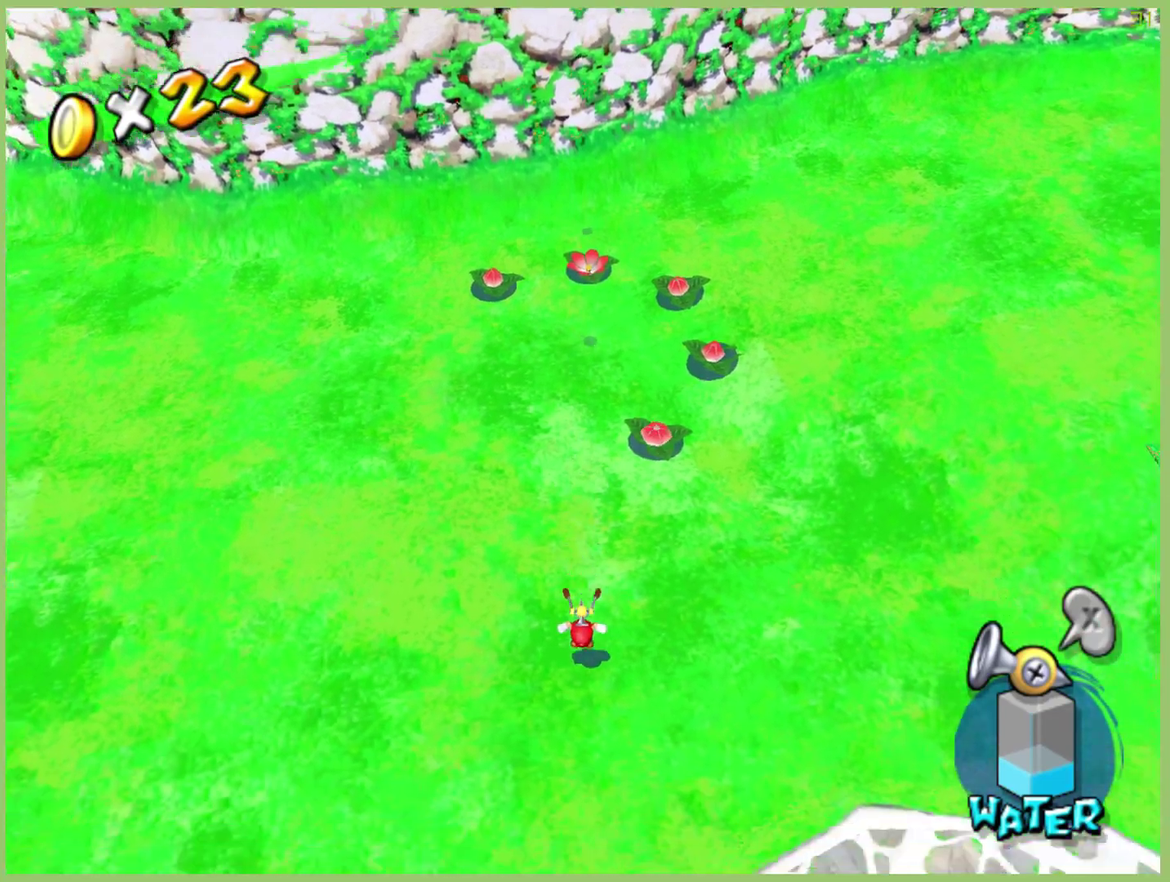
{"buttons": [], "left_stick": "up-right", "right_stick": "center", "events": [[67, "left_stick", "down-right"], [133, "left_stick", "right"], [333, "left_stick", "up-right"]]}
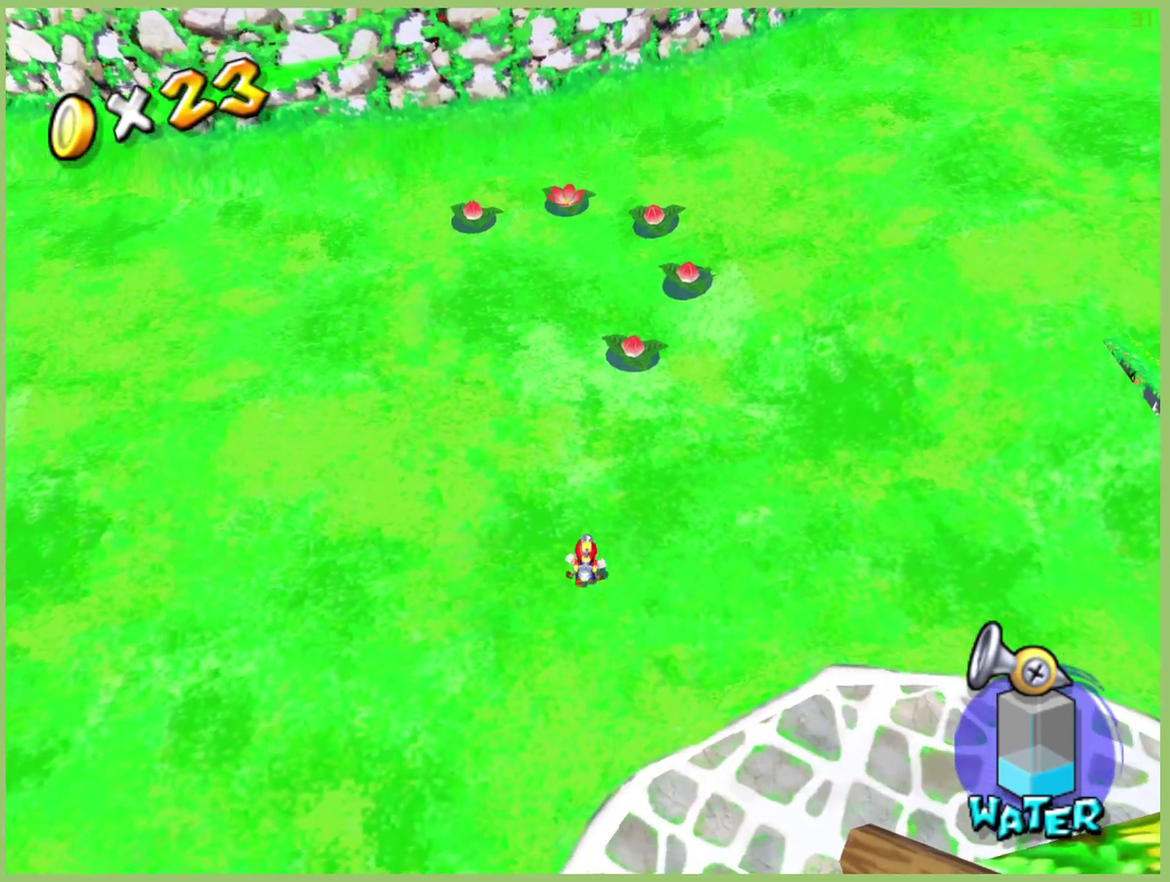
{"buttons": [], "left_stick": "up", "right_stick": "center", "events": [[133, "left_stick", "up"], [167, "R2", "down"], [300, "R2", "up"], [367, "R2", "down"], [500, "R2", "up"]]}
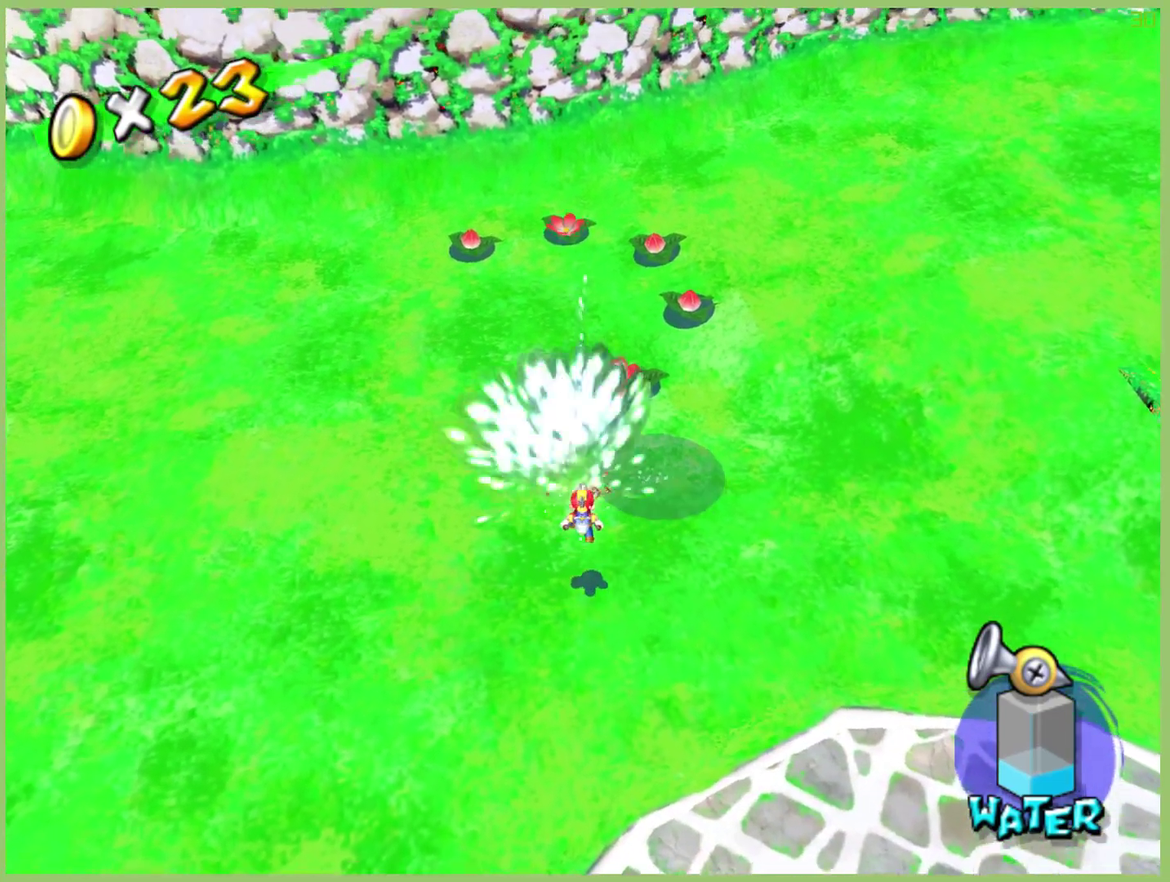
{"buttons": ["R2"], "left_stick": "up", "right_stick": "center"}
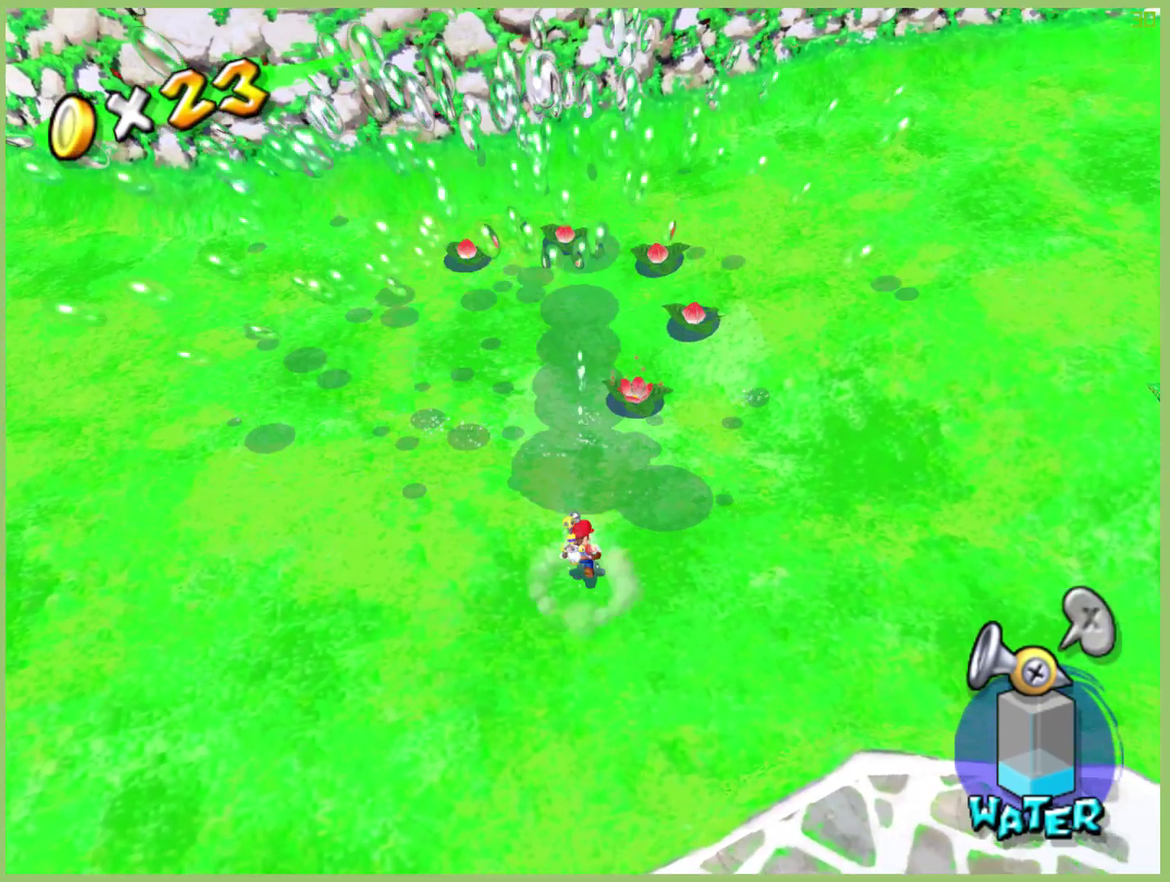
{"buttons": [], "left_stick": "up", "right_stick": "center"}
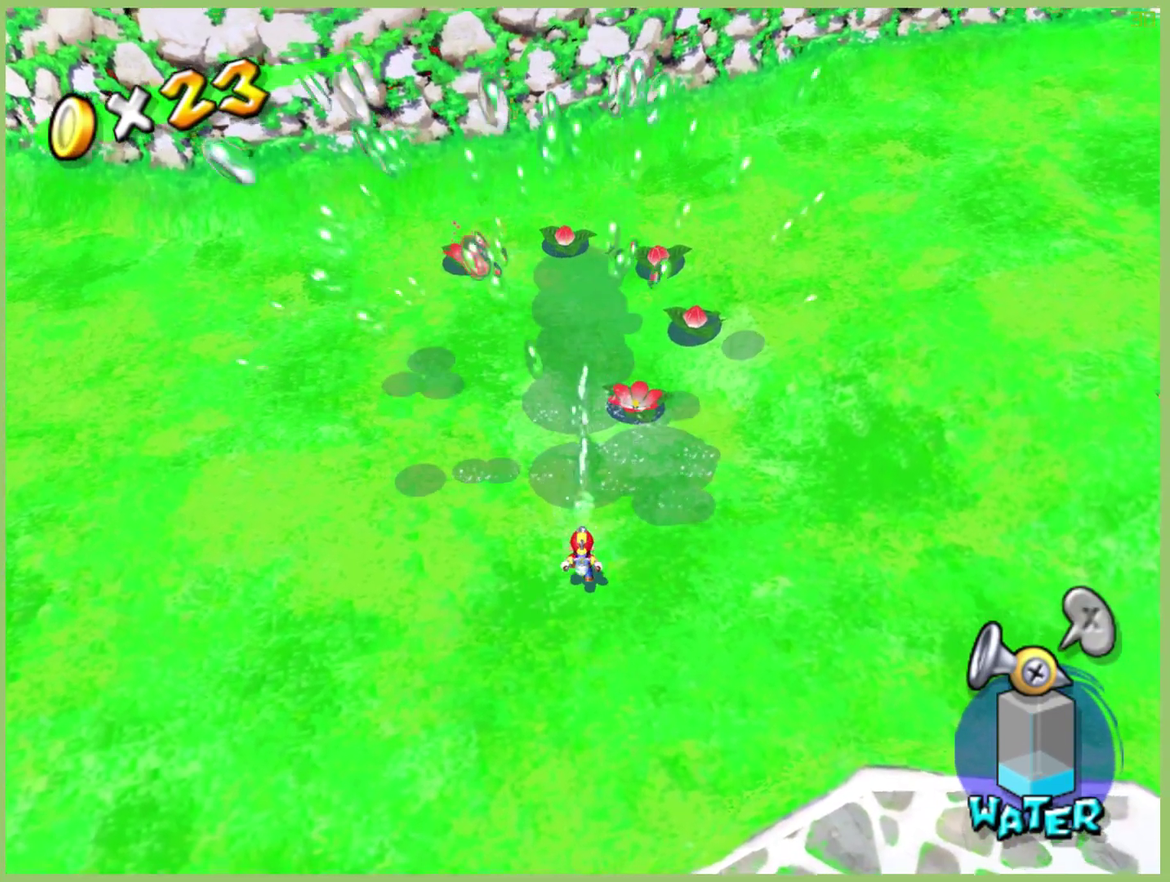
{"buttons": ["R2"], "left_stick": "up", "right_stick": "center", "events": [[33, "R2", "down"], [133, "R2", "up"], [500, "R2", "down"]]}
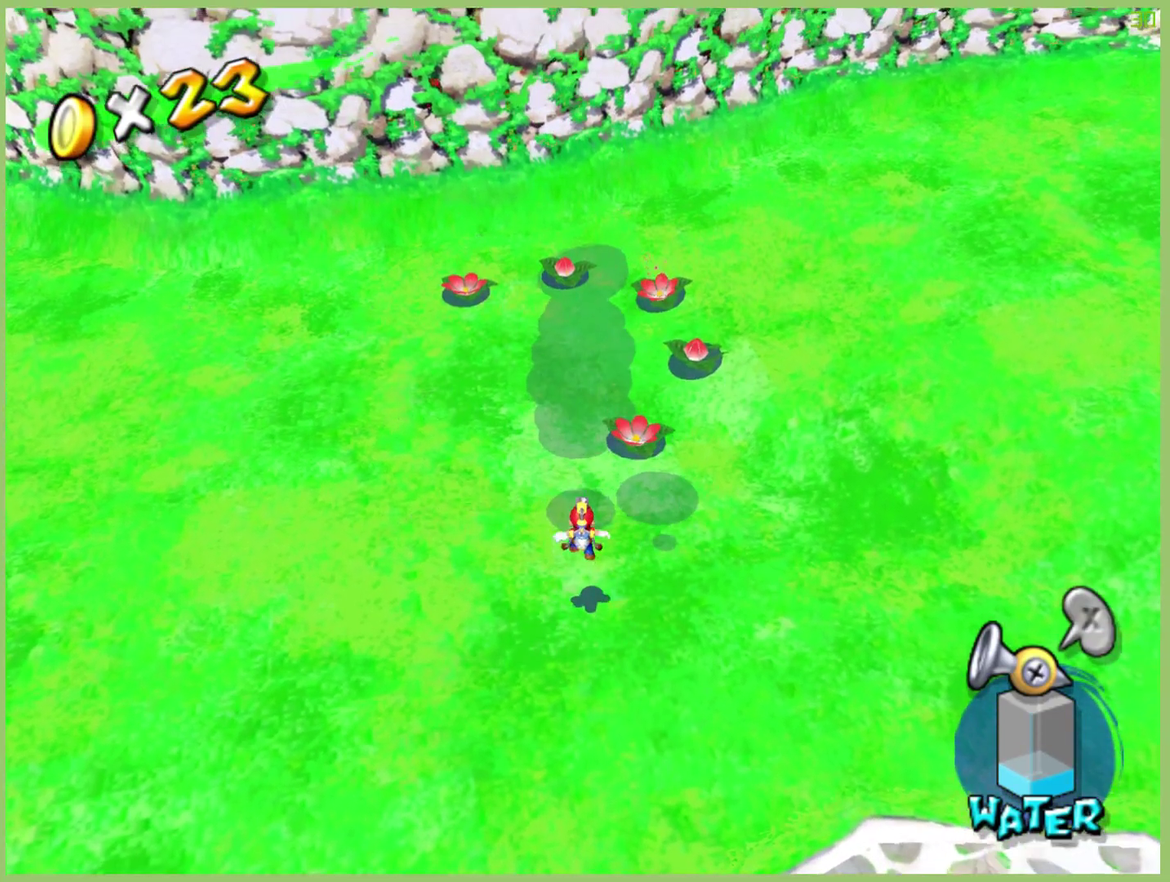
{"buttons": ["R2"], "left_stick": "up", "right_stick": "center", "events": [[167, "R2", "up"], [267, "R2", "down"], [400, "R2", "up"], [467, "R2", "down"]]}
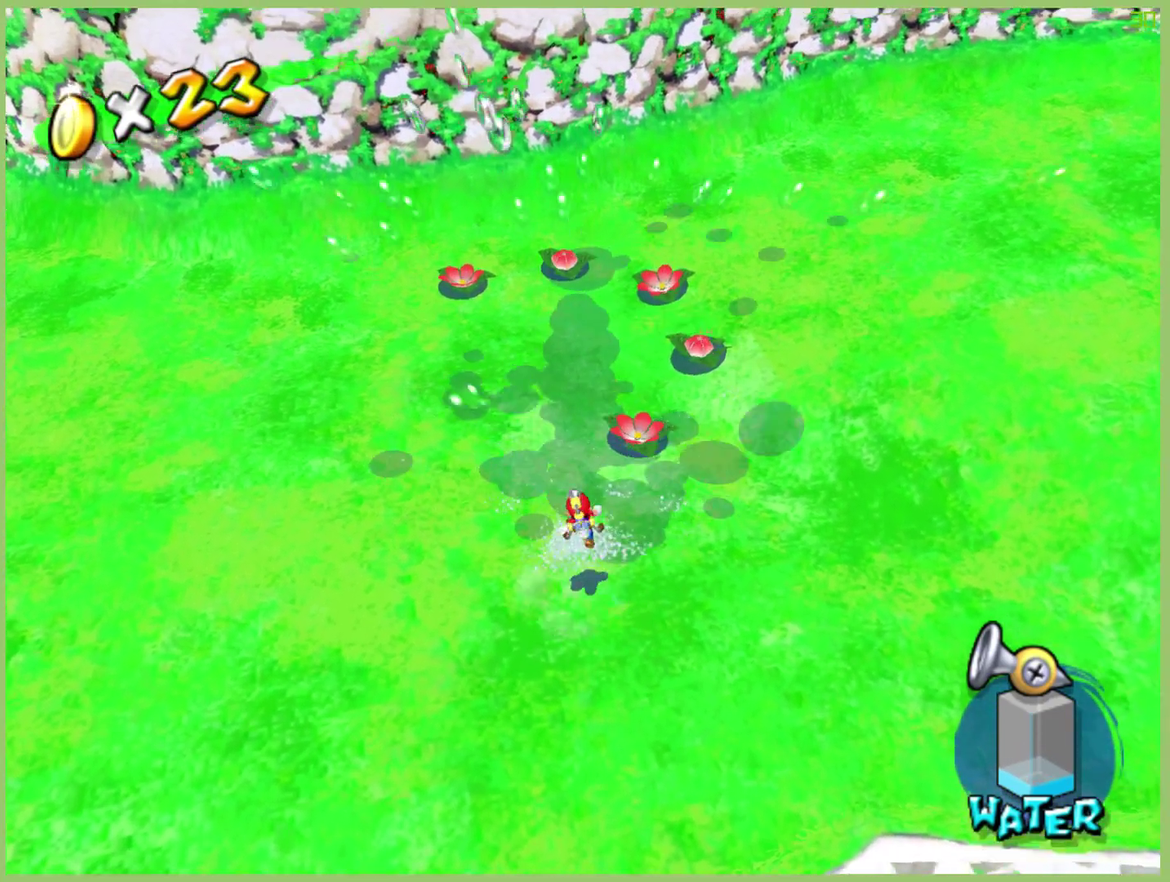
{"buttons": [], "left_stick": "up", "right_stick": "center", "events": [[100, "R2", "up"], [200, "R2", "down"], [300, "R2", "up"]]}
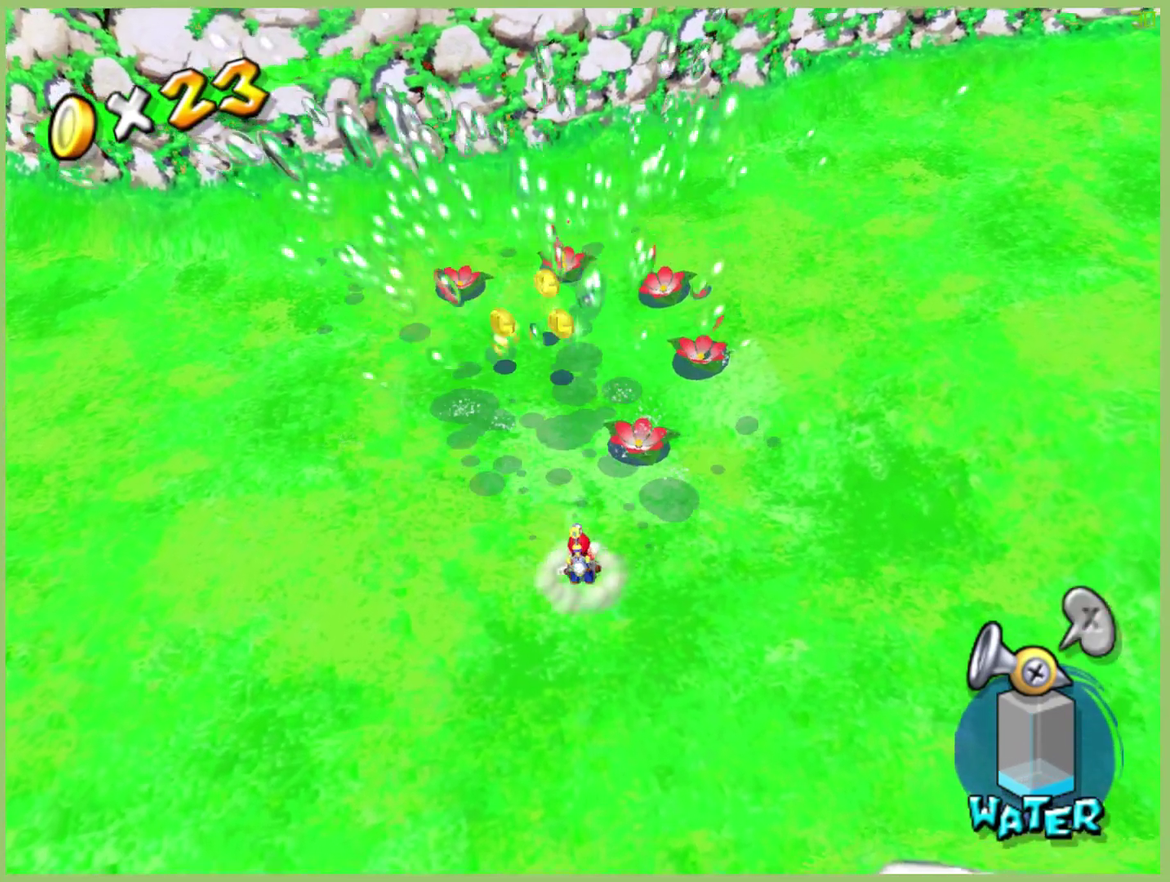
{"buttons": [], "left_stick": "up", "right_stick": "center", "events": [[400, "left_stick", "up-left"], [500, "left_stick", "up"]]}
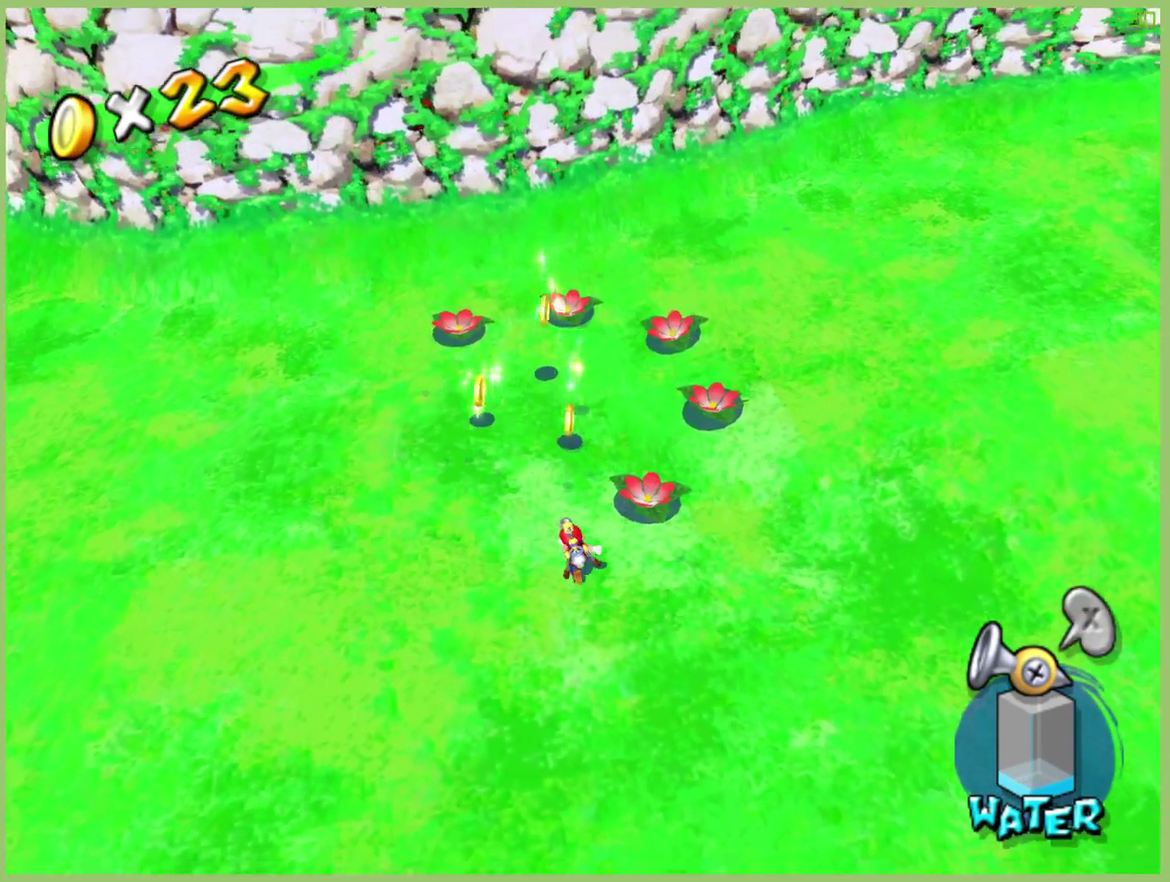
{"buttons": [], "left_stick": "up-left", "right_stick": "center", "events": [[467, "left_stick", "up-left"]]}
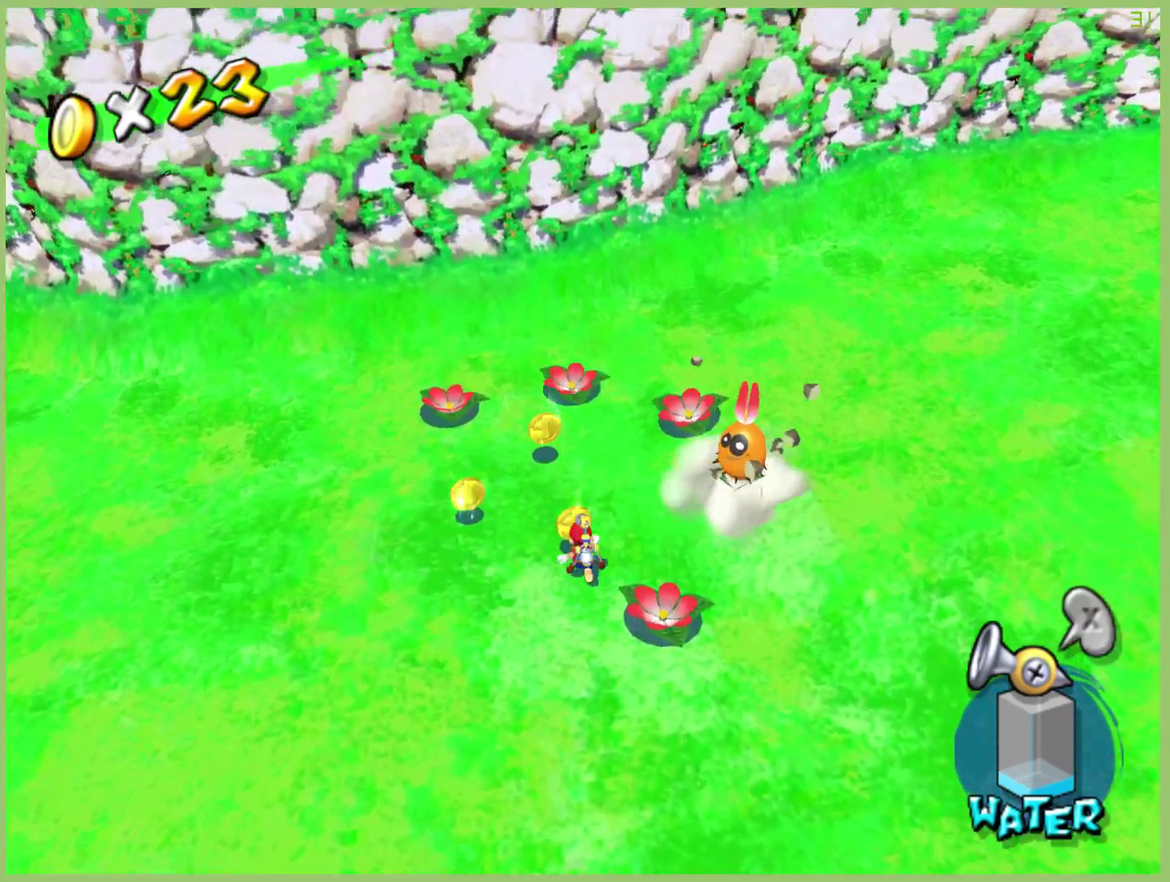
{"buttons": [], "left_stick": "up", "right_stick": "center", "events": [[433, "left_stick", "up"]]}
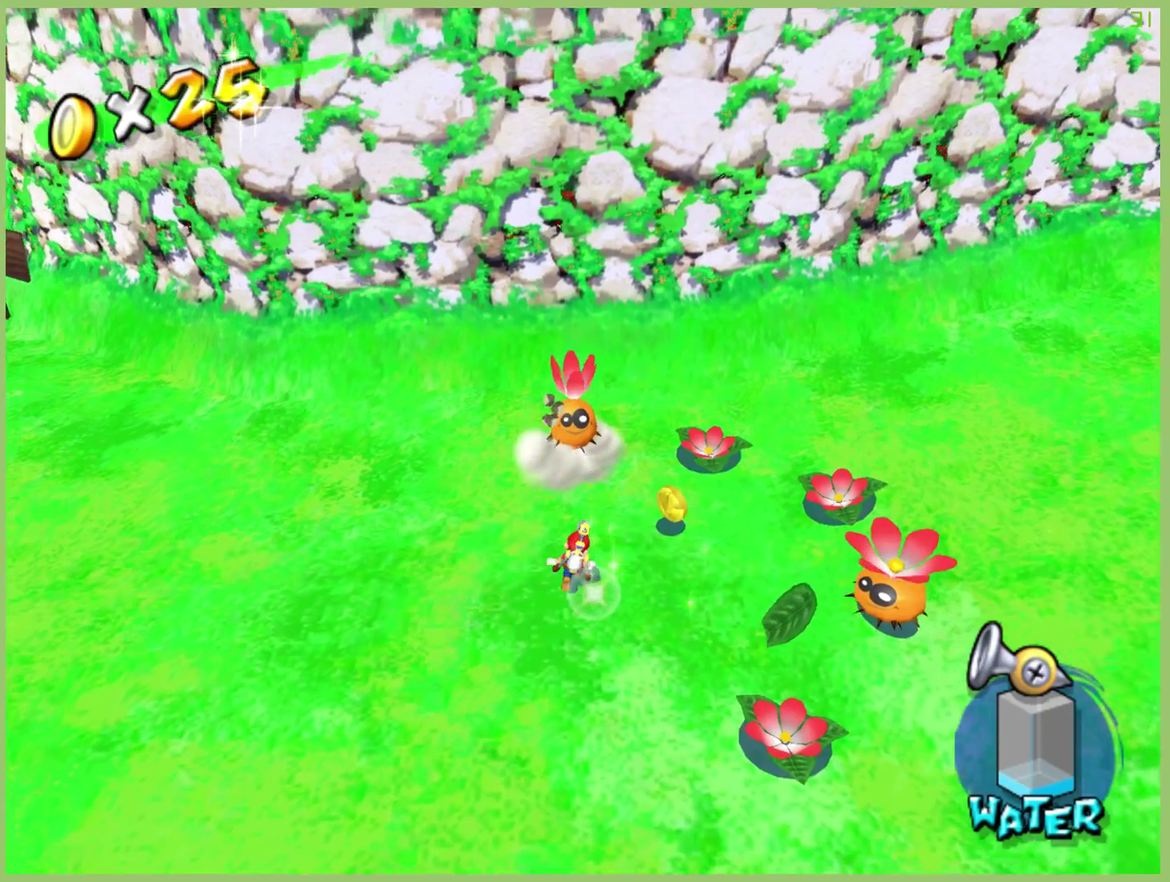
{"buttons": [], "left_stick": "down", "right_stick": "center", "events": [[67, "left_stick", "up-right"], [300, "left_stick", "right"], [400, "left_stick", "down"]]}
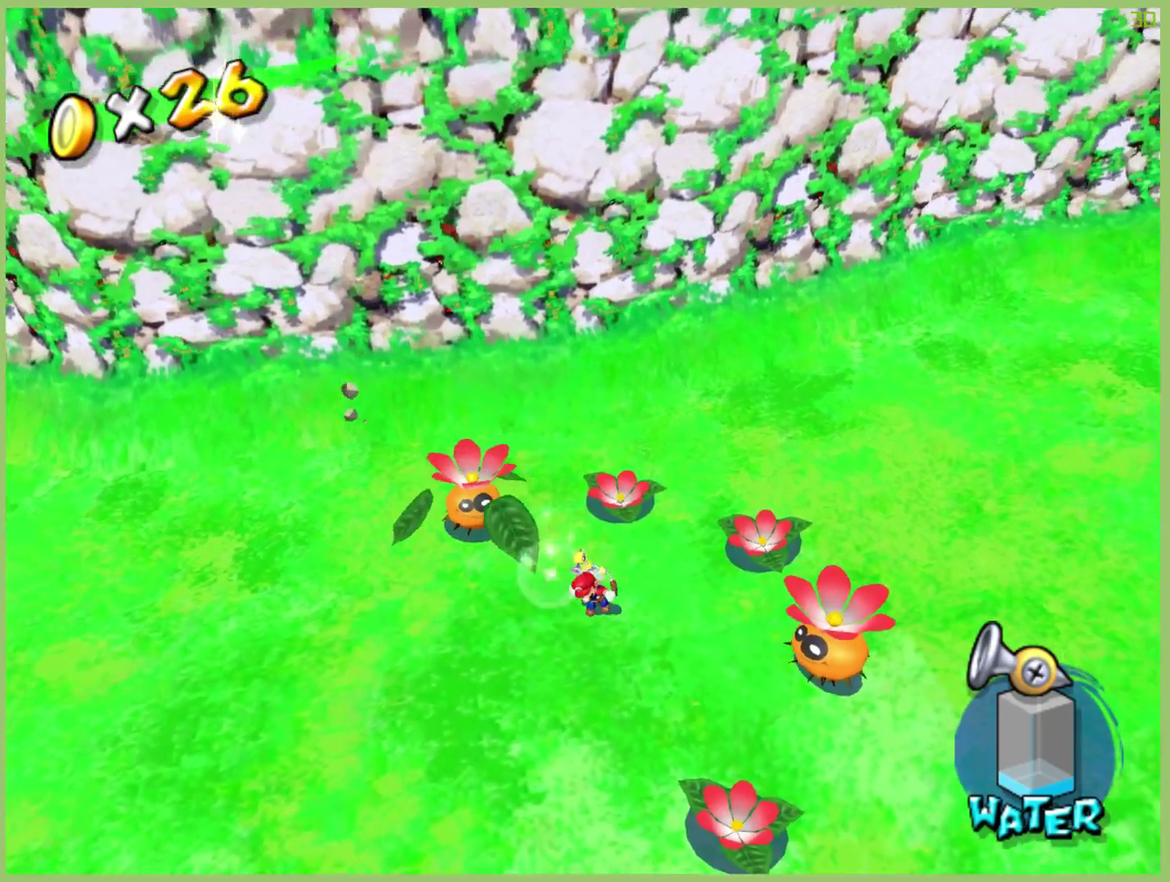
{"buttons": [], "left_stick": "down-right", "right_stick": "center", "events": [[500, "left_stick", "down-right"]]}
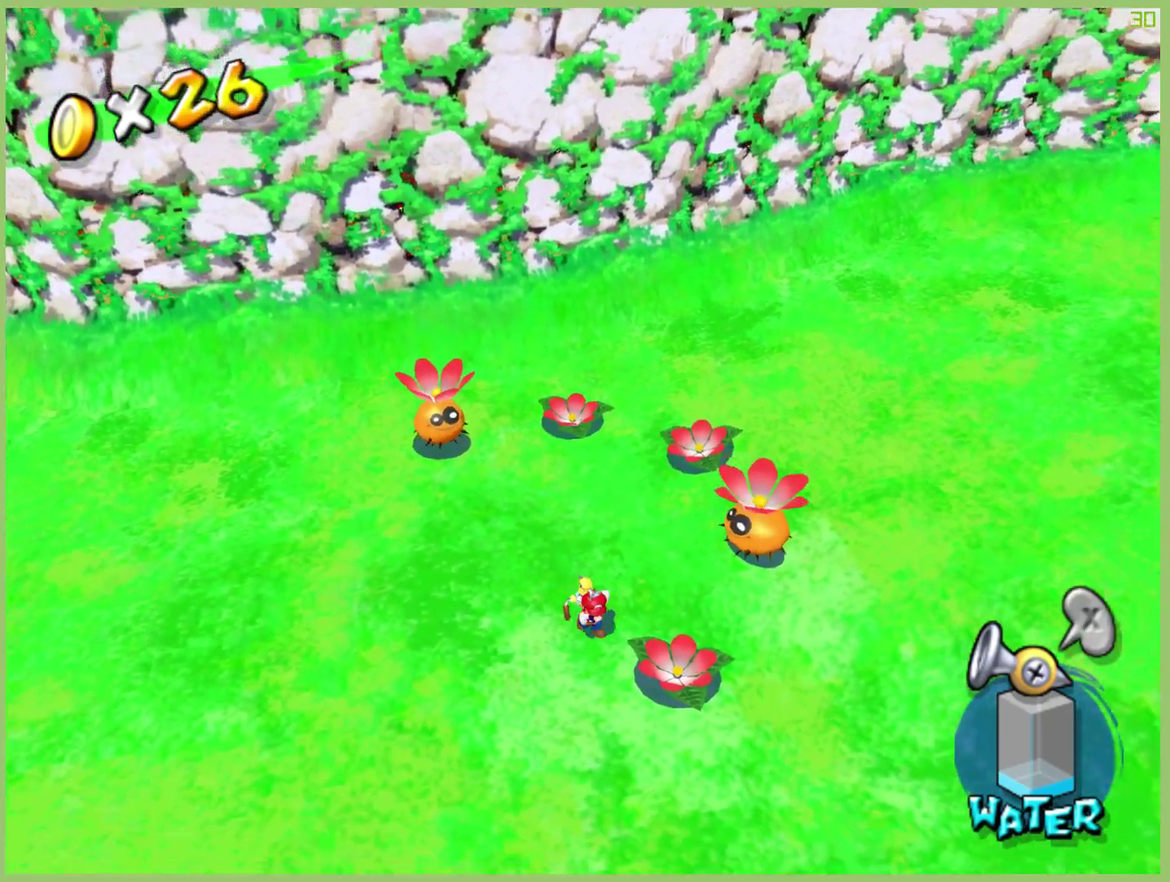
{"buttons": [], "left_stick": "up-right", "right_stick": "center", "events": [[333, "left_stick", "right"], [500, "left_stick", "up-right"]]}
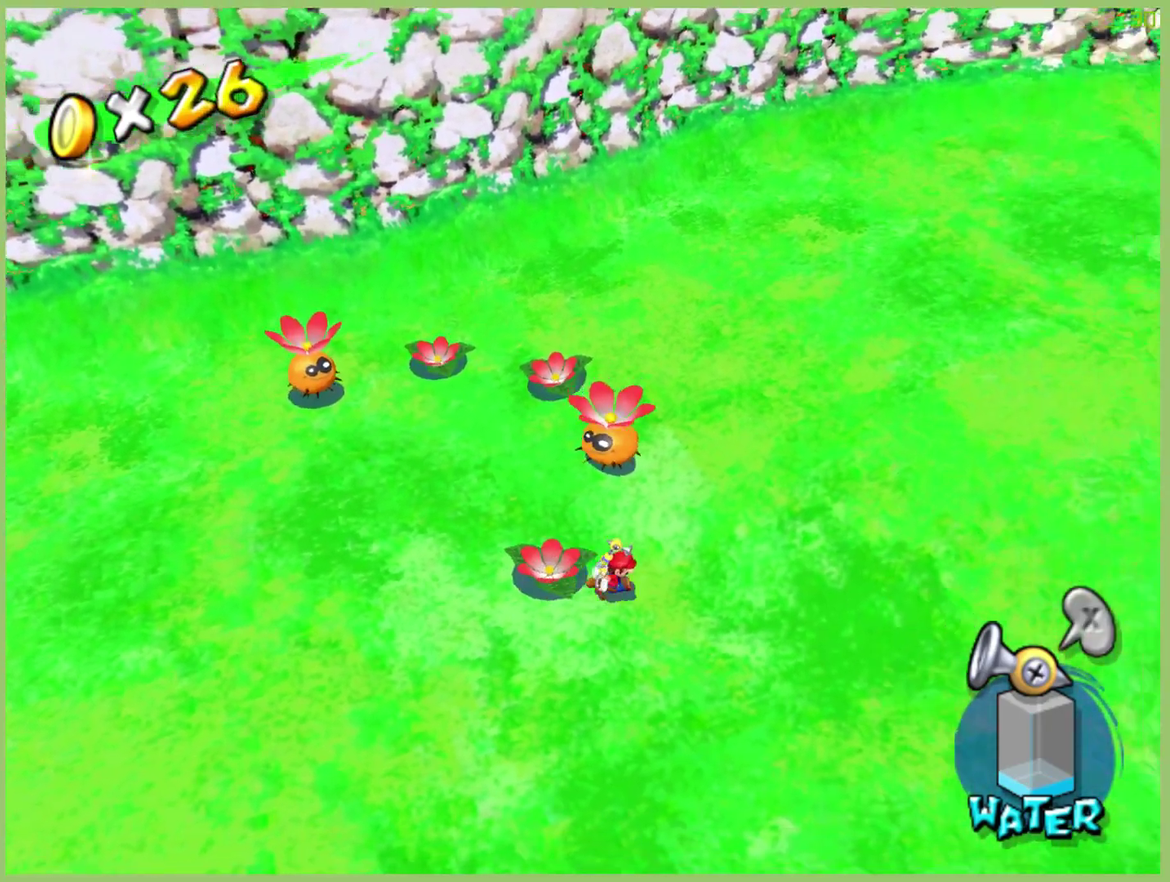
{"buttons": [], "left_stick": "up-left", "right_stick": "center", "events": [[67, "left_stick", "up"], [400, "left_stick", "up-left"]]}
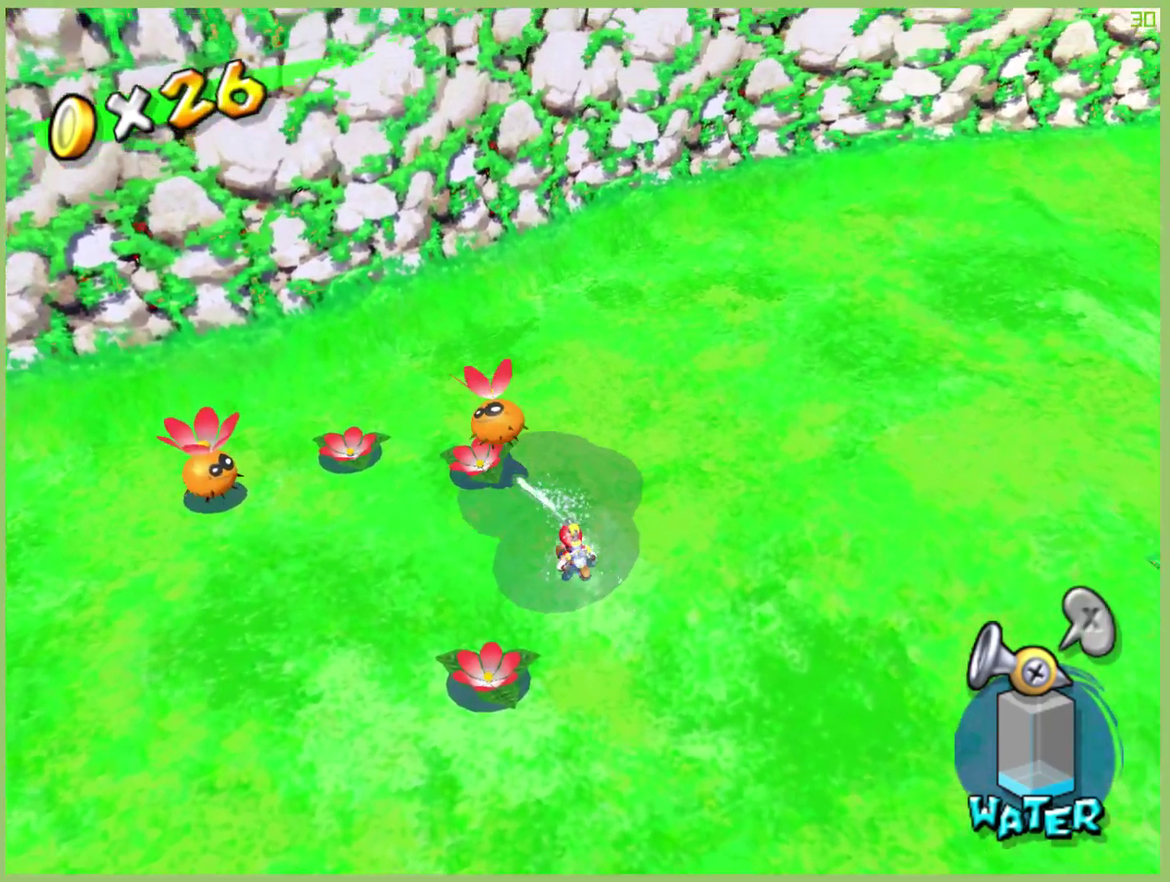
{"buttons": [], "left_stick": "left", "right_stick": "center", "events": [[133, "left_stick", "left"], [267, "left_stick", "up-left"], [367, "left_stick", "left"]]}
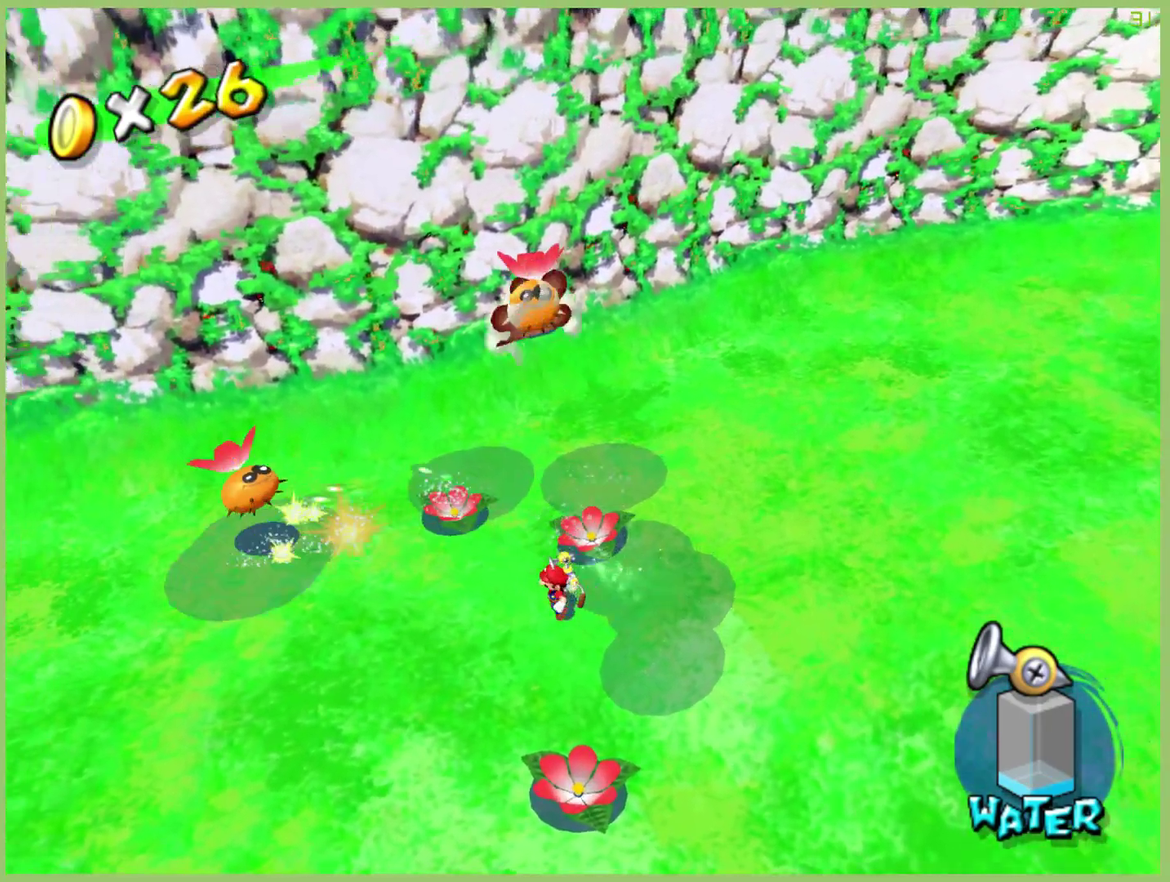
{"buttons": [], "left_stick": "left", "right_stick": "center", "events": [[200, "left_stick", "down-left"], [367, "left_stick", "left"]]}
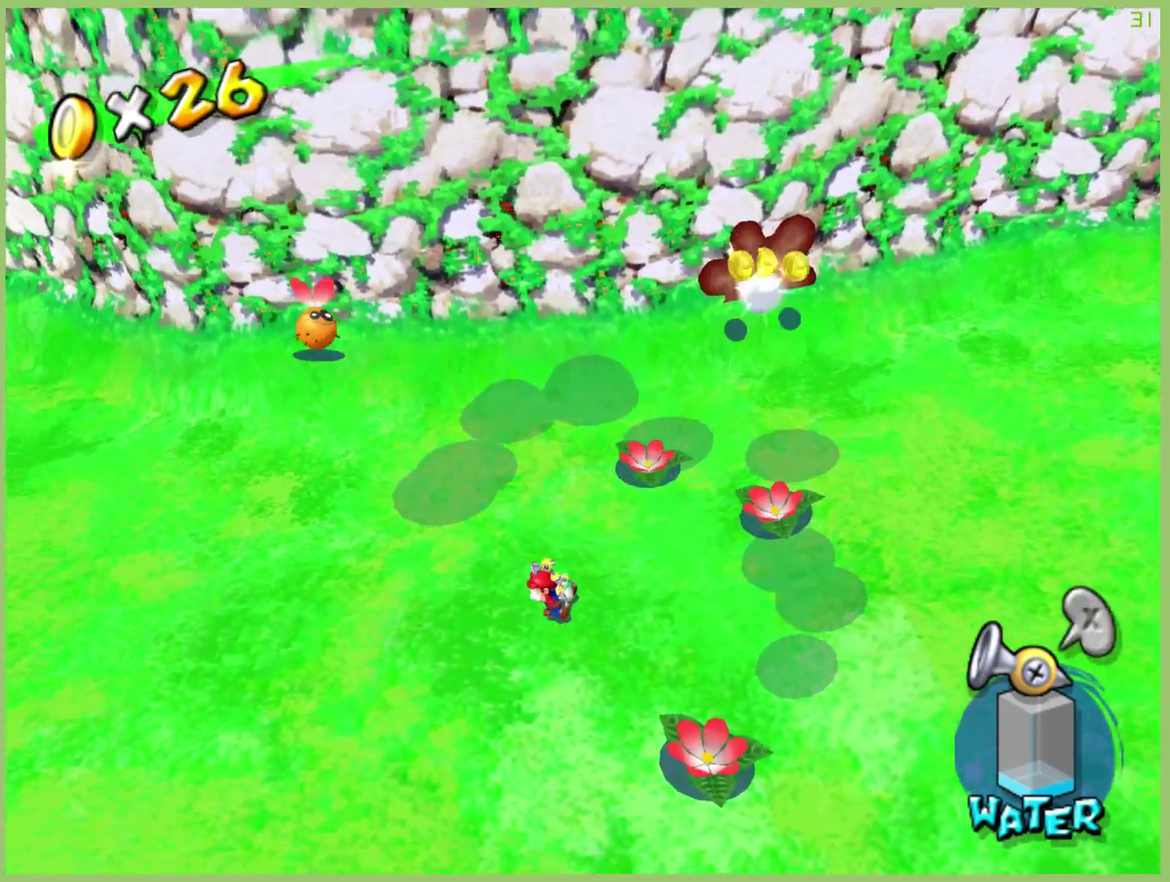
{"buttons": [], "left_stick": "up-right", "right_stick": "center", "events": [[100, "left_stick", "up"], [200, "left_stick", "up-right"]]}
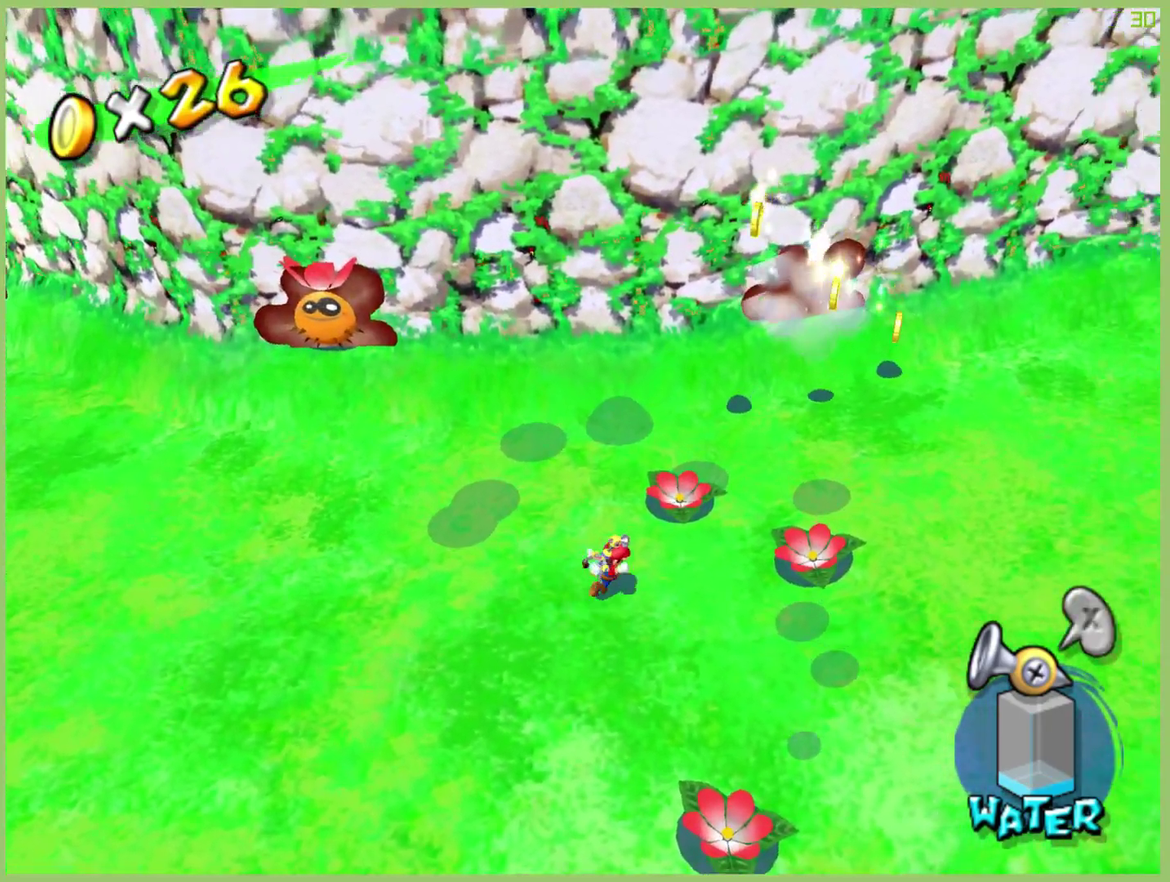
{"buttons": [], "left_stick": "up", "right_stick": "center", "events": [[267, "left_stick", "up"]]}
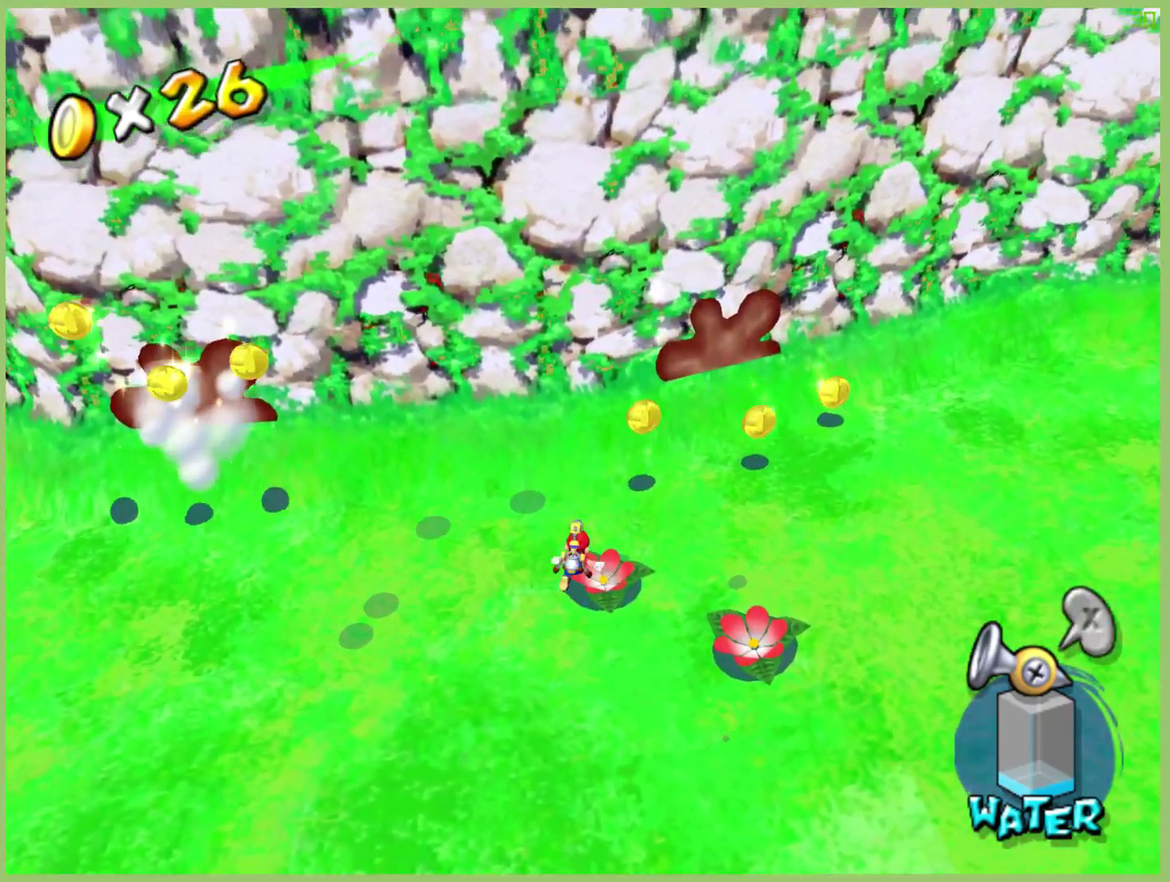
{"buttons": [], "left_stick": "up-right", "right_stick": "center", "events": [[100, "left_stick", "up-right"]]}
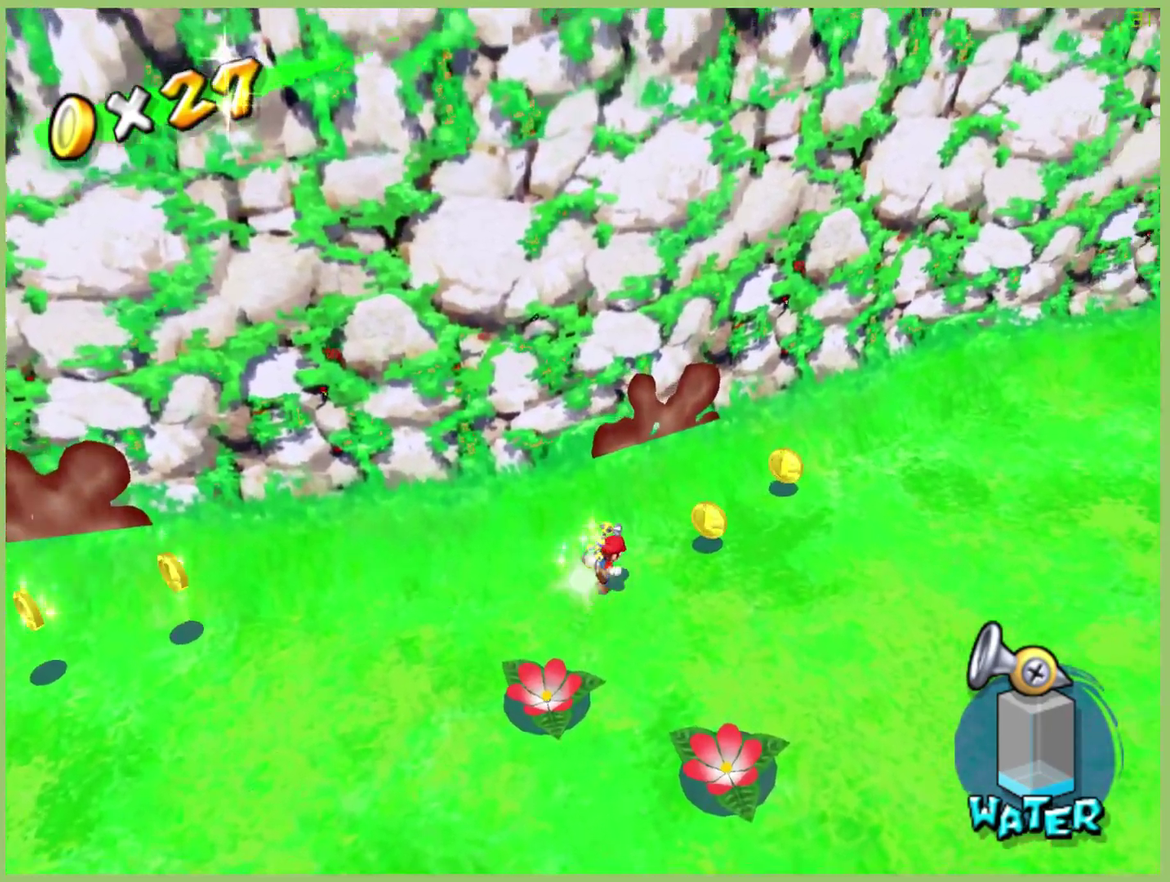
{"buttons": [], "left_stick": "up-right", "right_stick": "center", "events": []}
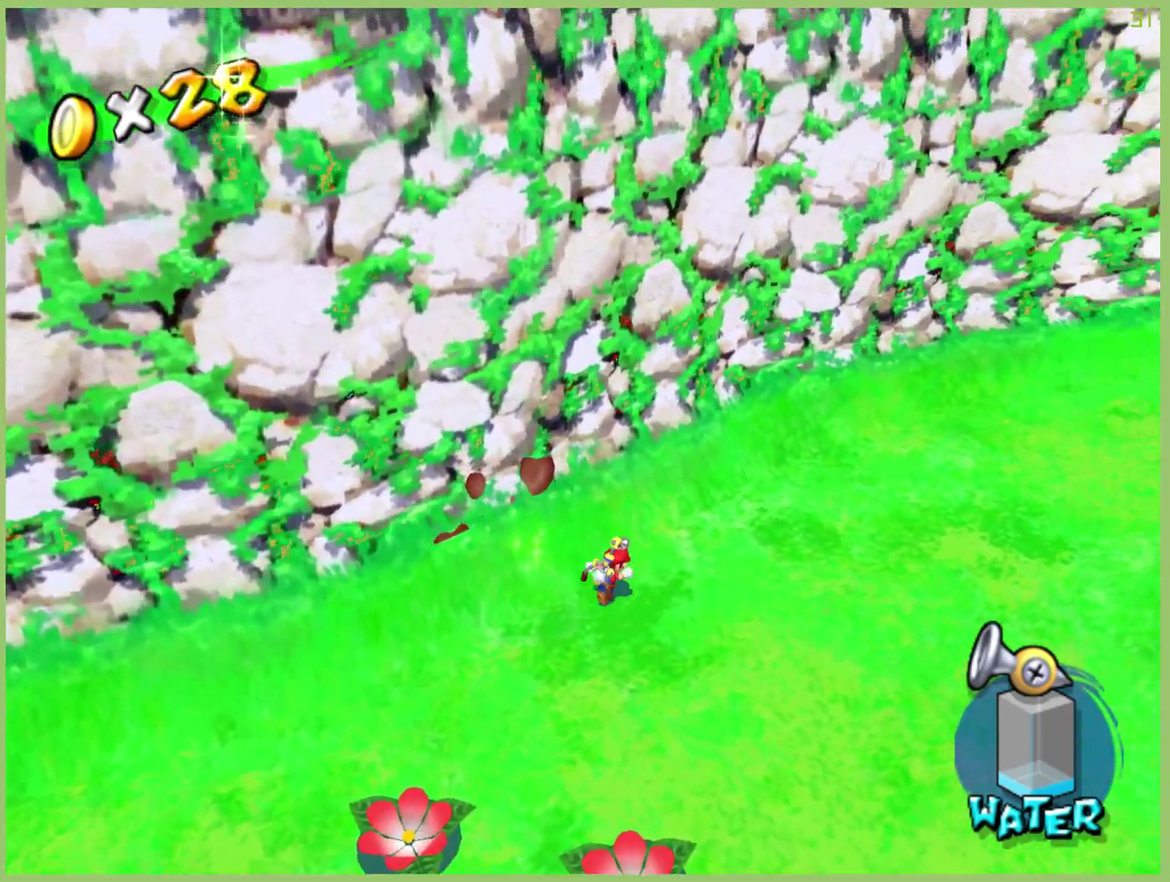
{"buttons": [], "left_stick": "down-left", "right_stick": "center", "events": [[233, "left_stick", "down-left"]]}
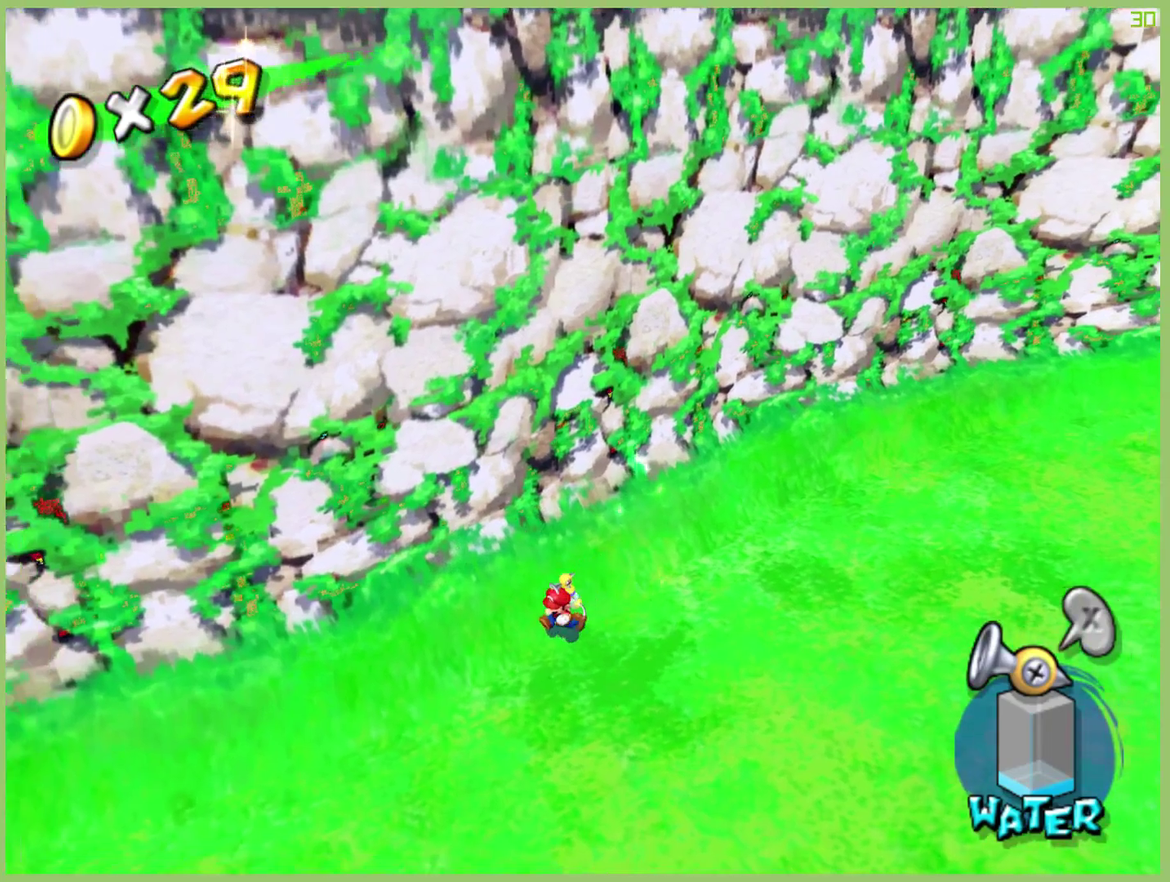
{"buttons": [], "left_stick": "down-left", "right_stick": "center", "events": [[233, "X", "down"], [333, "X", "up"]]}